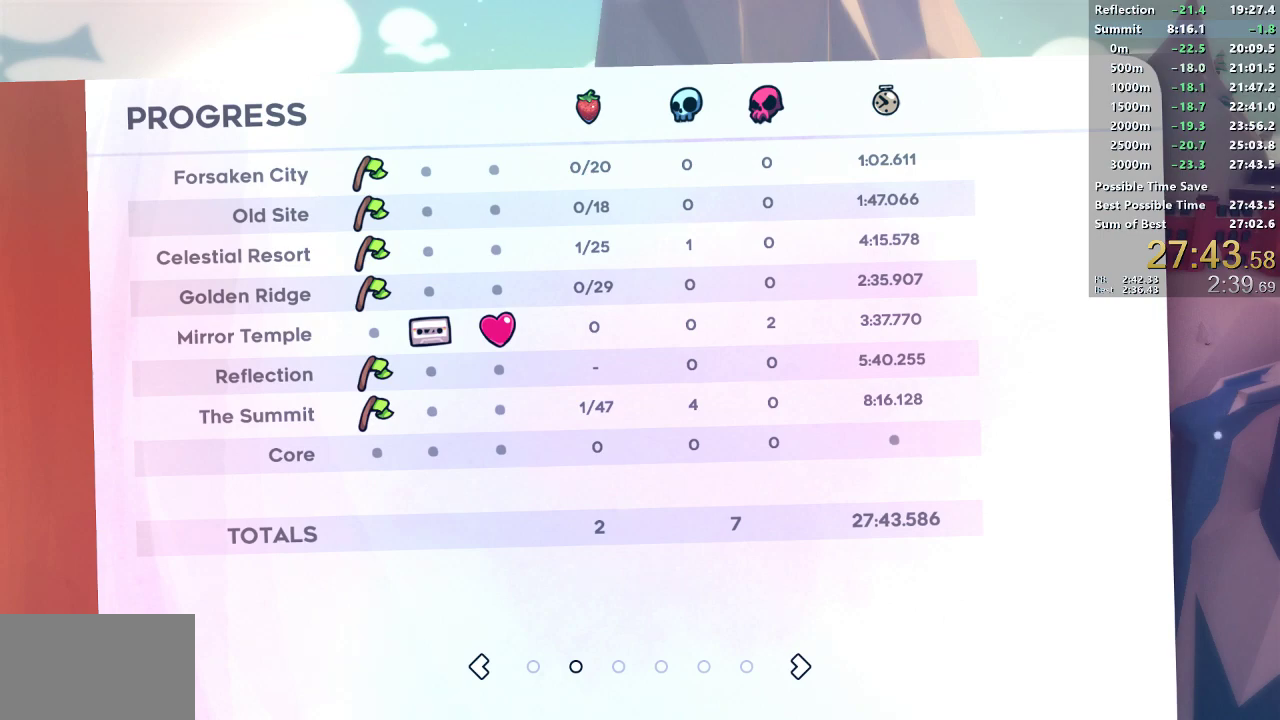
Gameplay with a controller (PlayStation layout); each line is a JSON object with the inputs held at the frame after it. "events" lists button and stick changes between this image and that frame as [ms after this image, input, new state], when the widget could be followed in between. Not read: L2 L3 R2 R3 right_stick.
{"buttons": [], "left_stick": "center", "events": []}
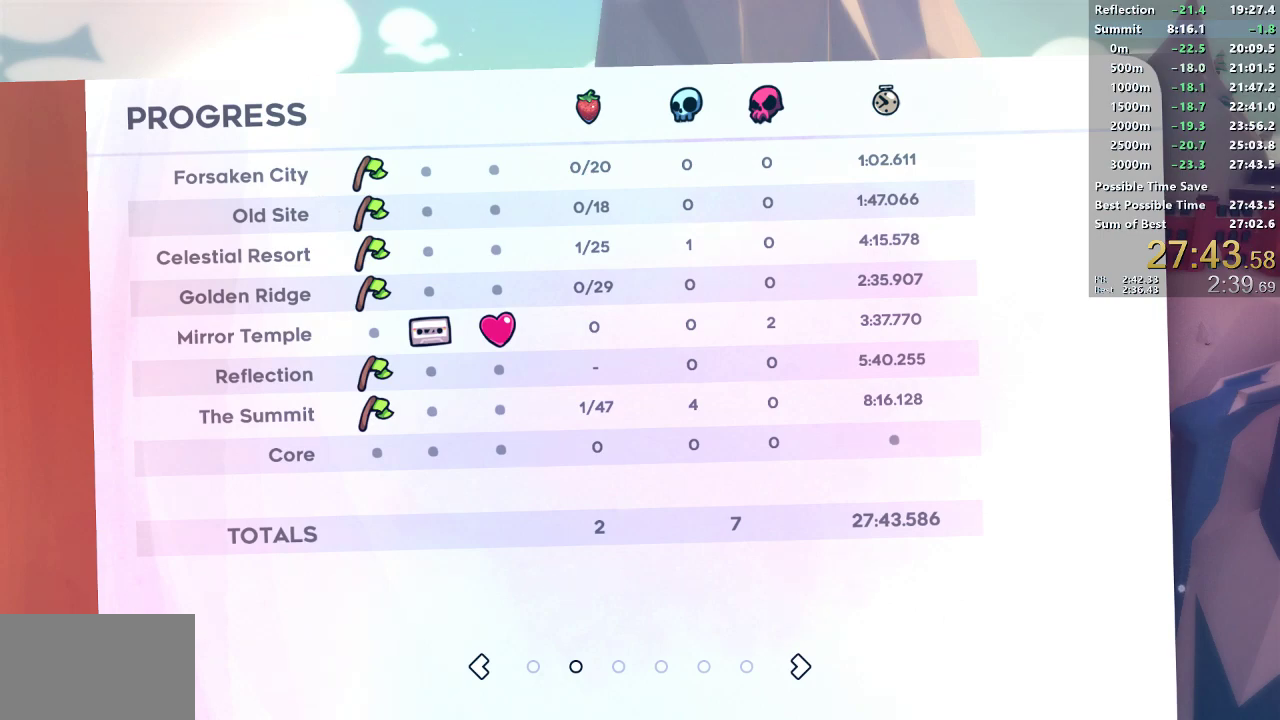
{"buttons": [], "left_stick": "center", "events": []}
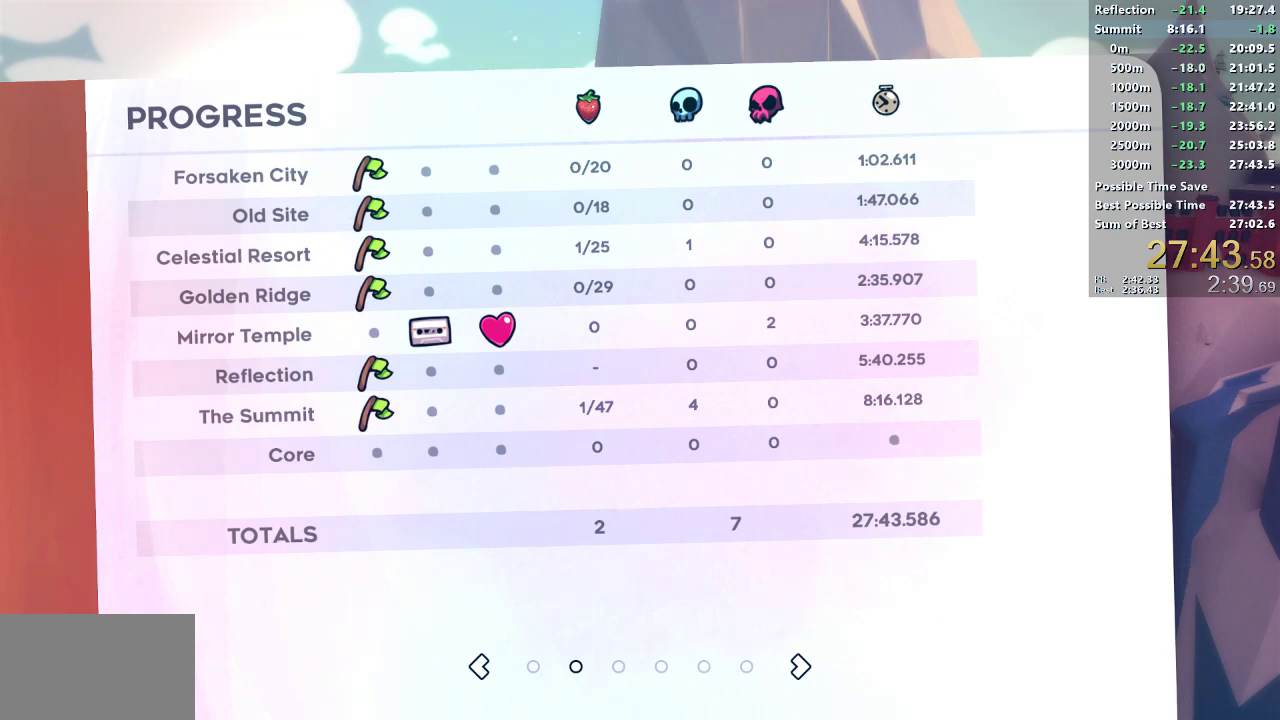
{"buttons": [], "left_stick": "center", "events": []}
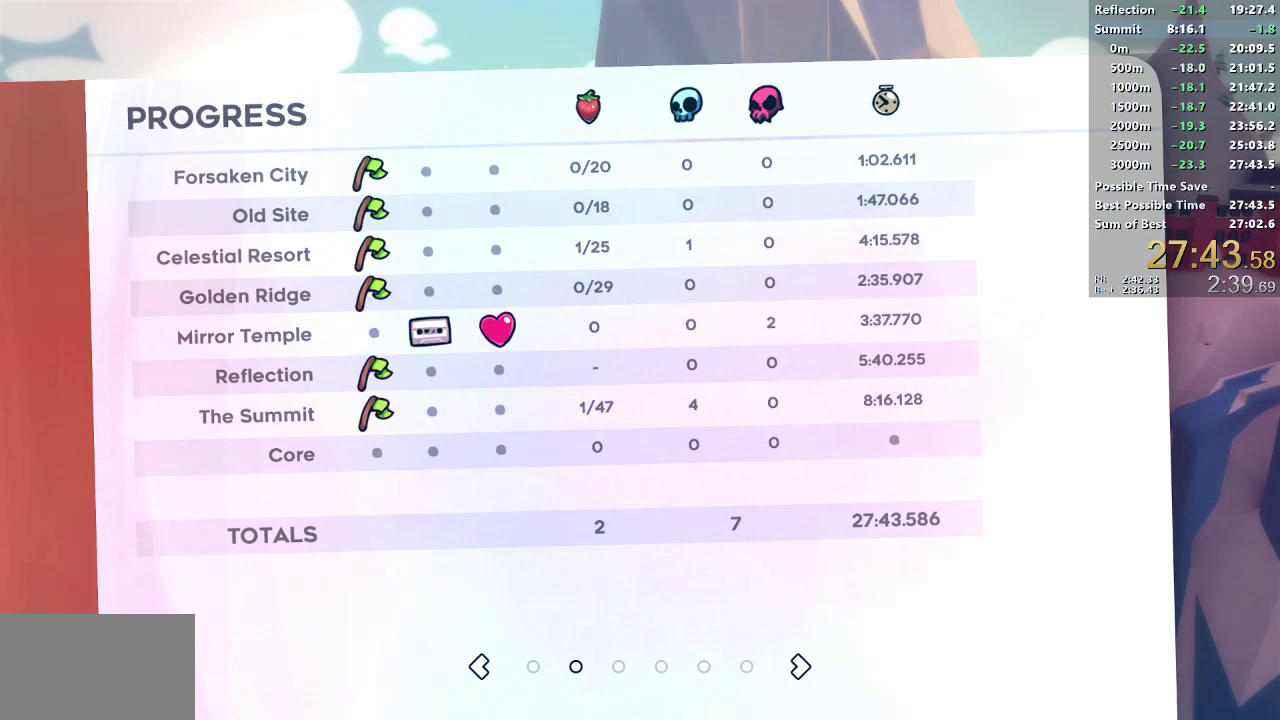
{"buttons": [], "left_stick": "center", "events": []}
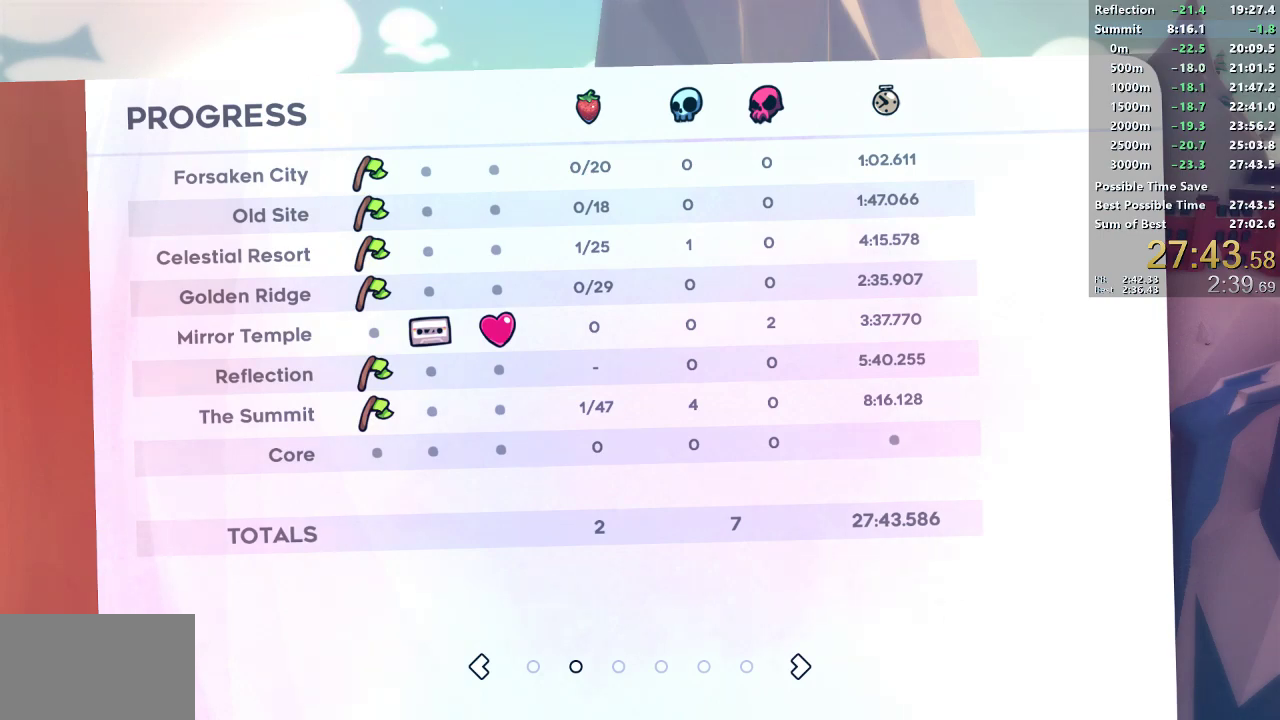
{"buttons": [], "left_stick": "center", "events": []}
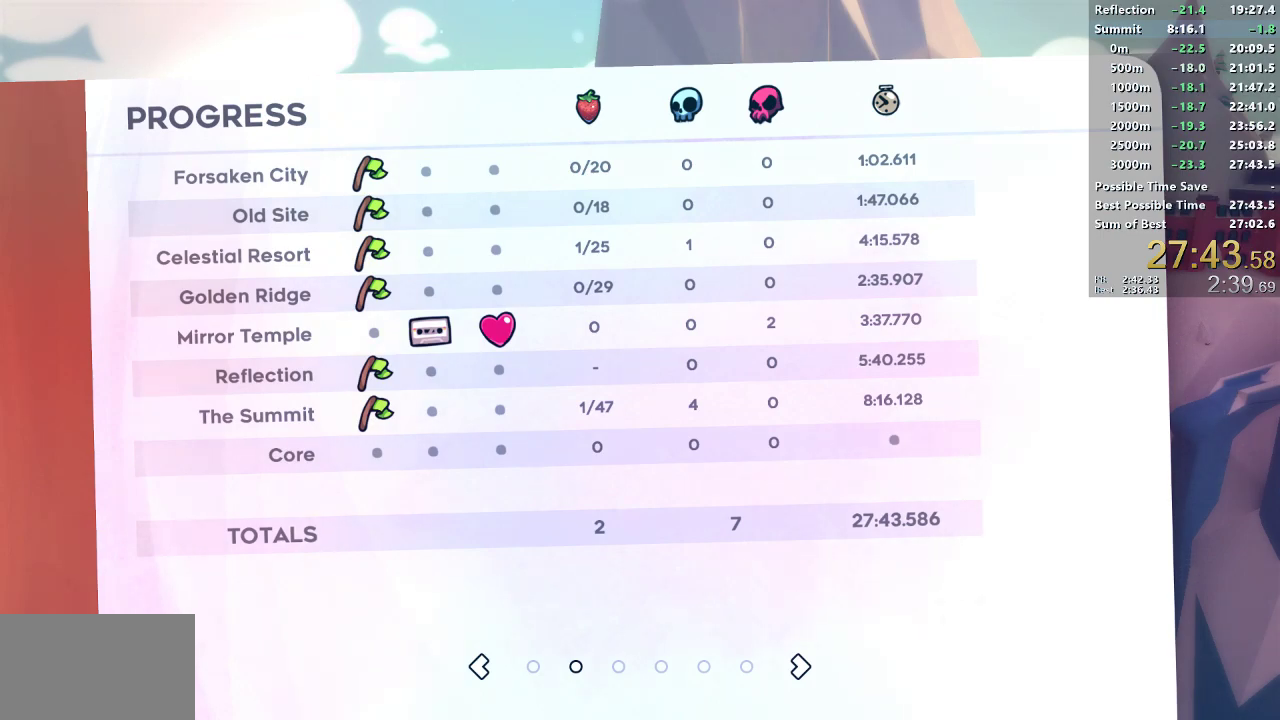
{"buttons": [], "left_stick": "center", "events": []}
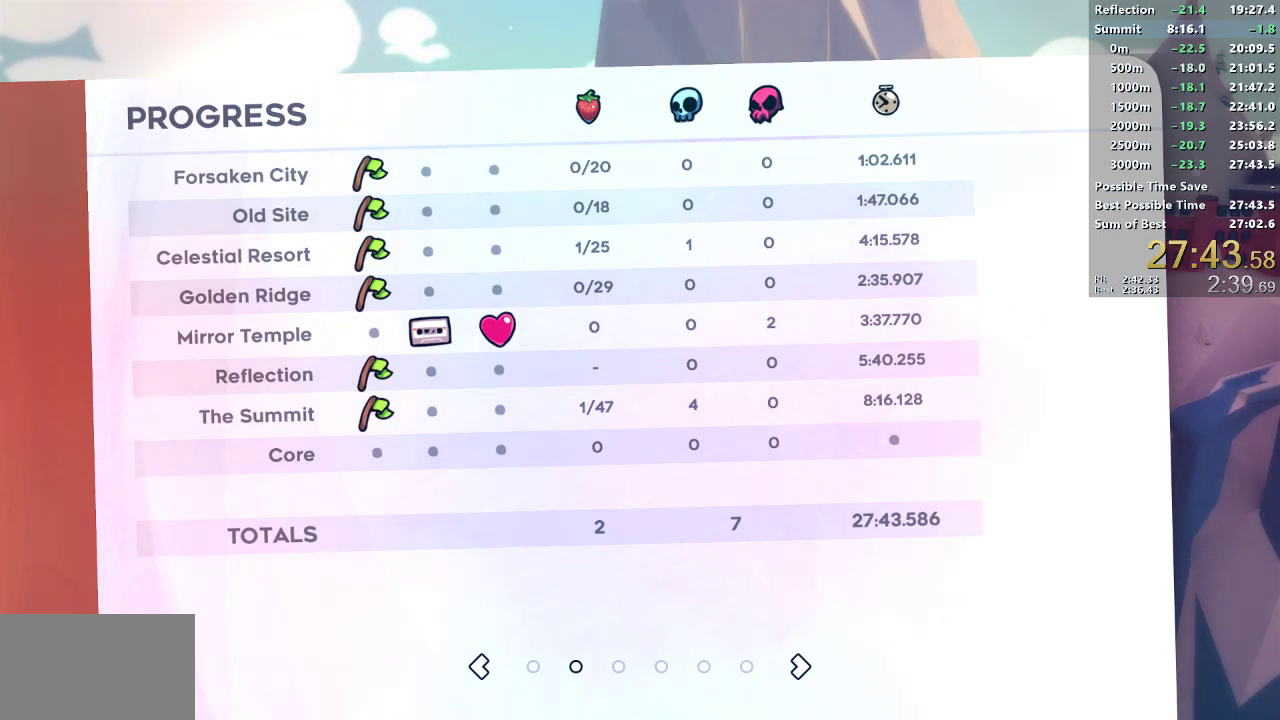
{"buttons": ["DPAD_RIGHT"], "left_stick": "center", "events": [[467, "DPAD_RIGHT", "down"]]}
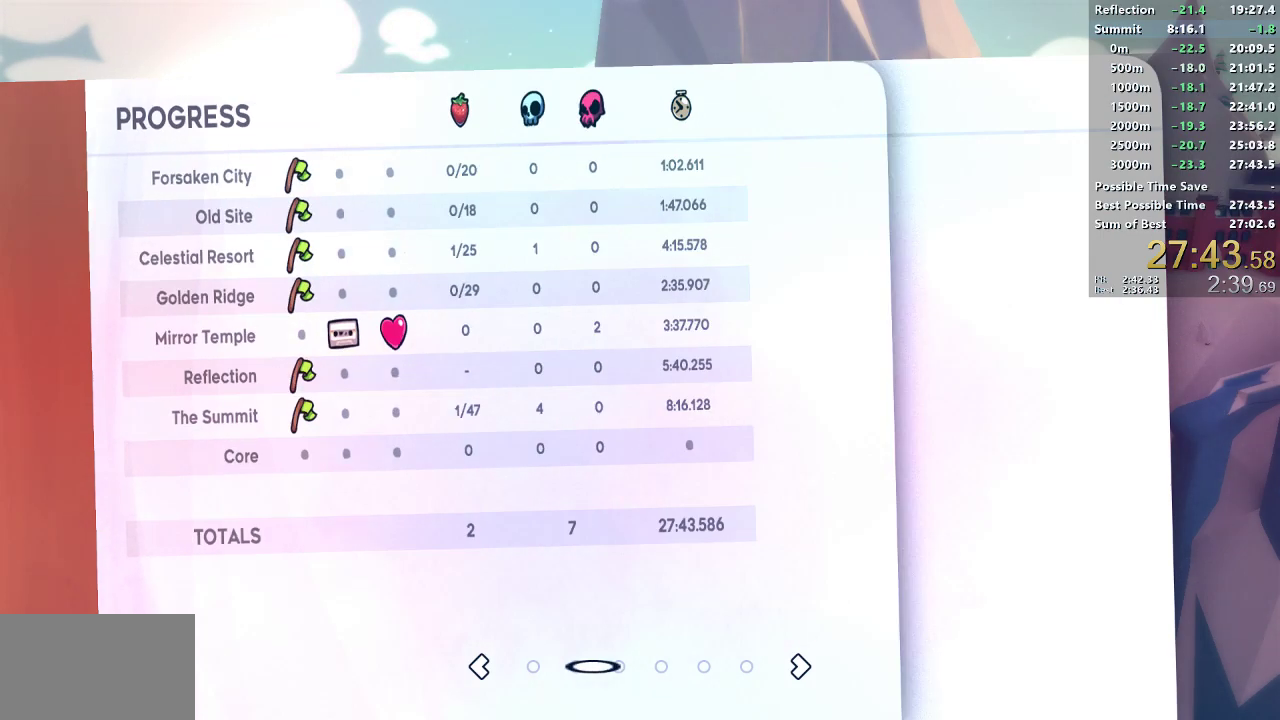
{"buttons": [], "left_stick": "center", "events": [[83, "DPAD_RIGHT", "up"]]}